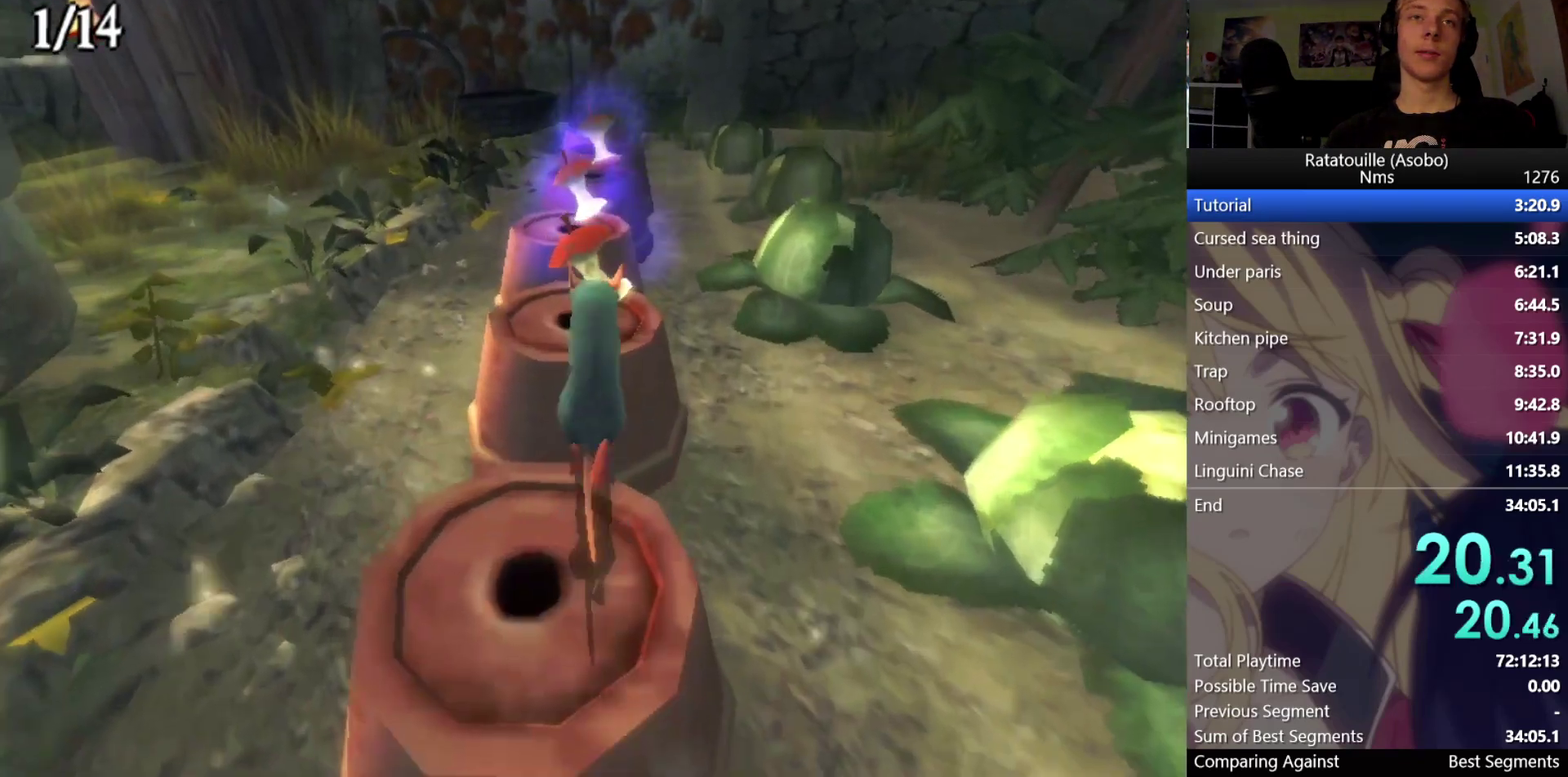
Gameplay with a controller (Xbox layout); each line is a JSON object with the inputs held at the frame after it. "button_events" lists button changes between this image and that frame as [ms after this image, input, new state], when the widget could be followed in between (sticks are given only as held states). Not read: L3 R1 R3.
{"buttons": [], "left_stick": "up", "right_stick": "center", "button_events": [[33, "A", "up"]]}
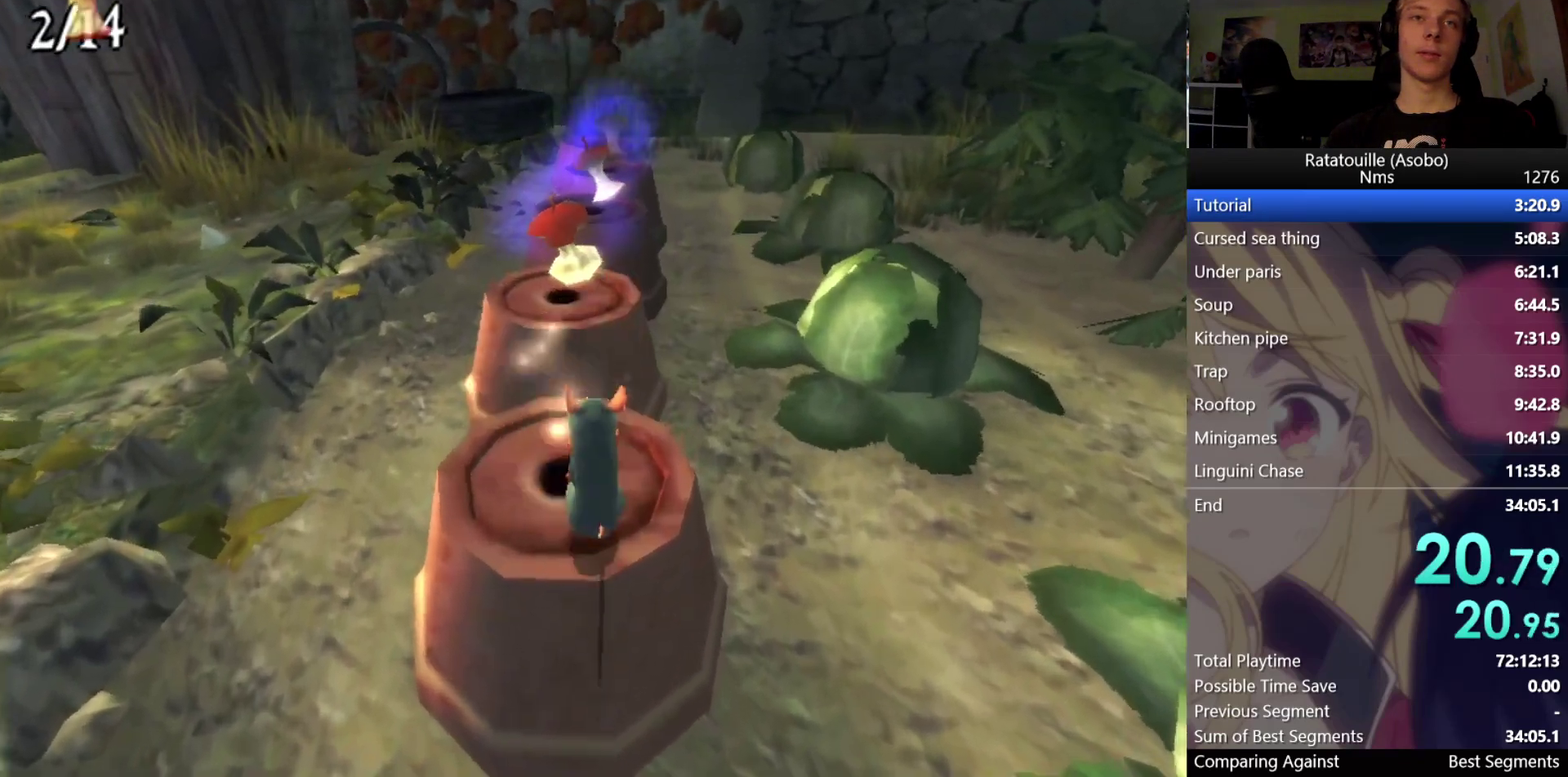
{"buttons": [], "left_stick": "up", "right_stick": "center", "button_events": [[100, "A", "down"], [233, "A", "up"]]}
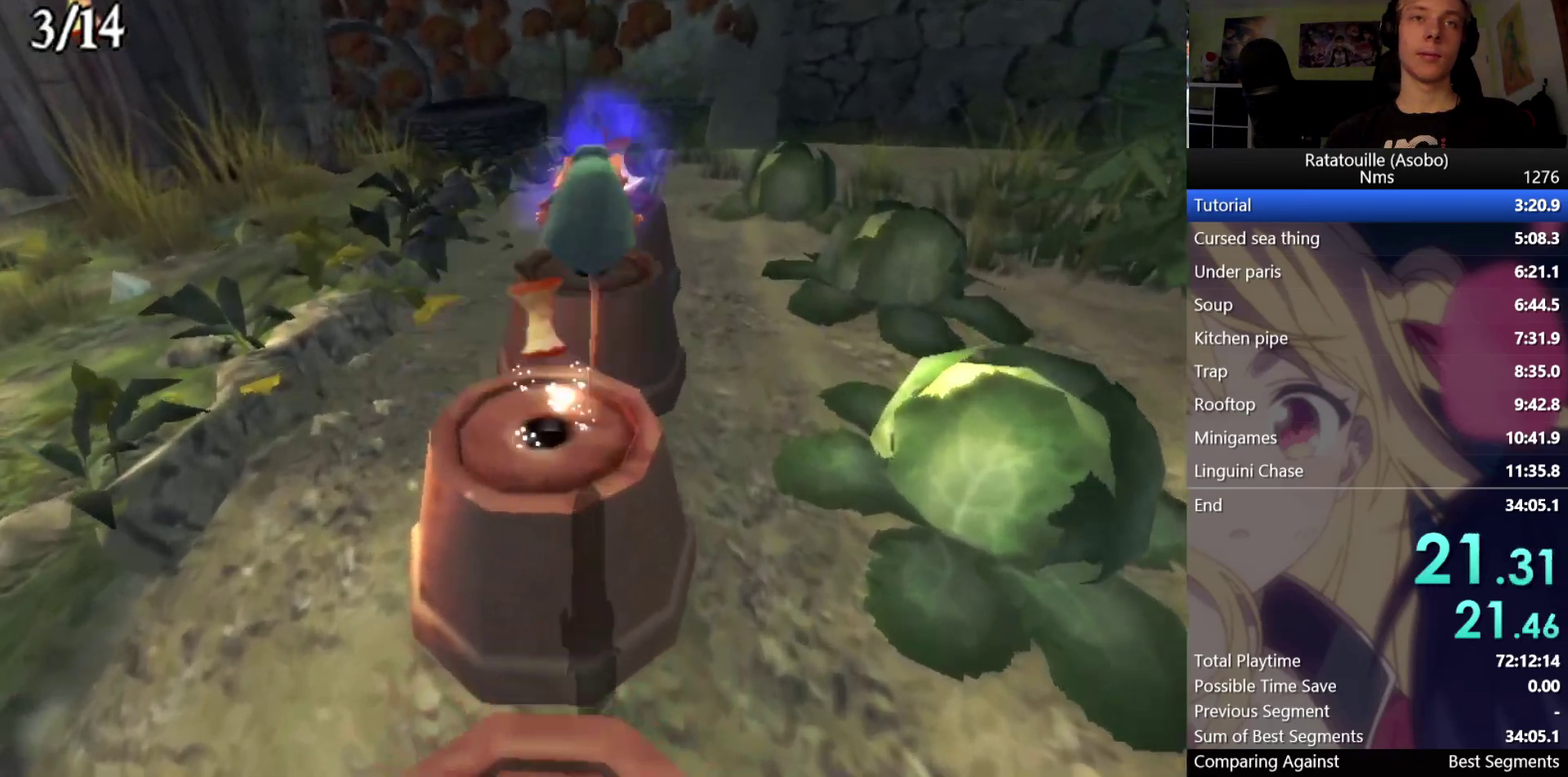
{"buttons": [], "left_stick": "up", "right_stick": "center", "button_events": [[283, "A", "down"], [400, "A", "up"]]}
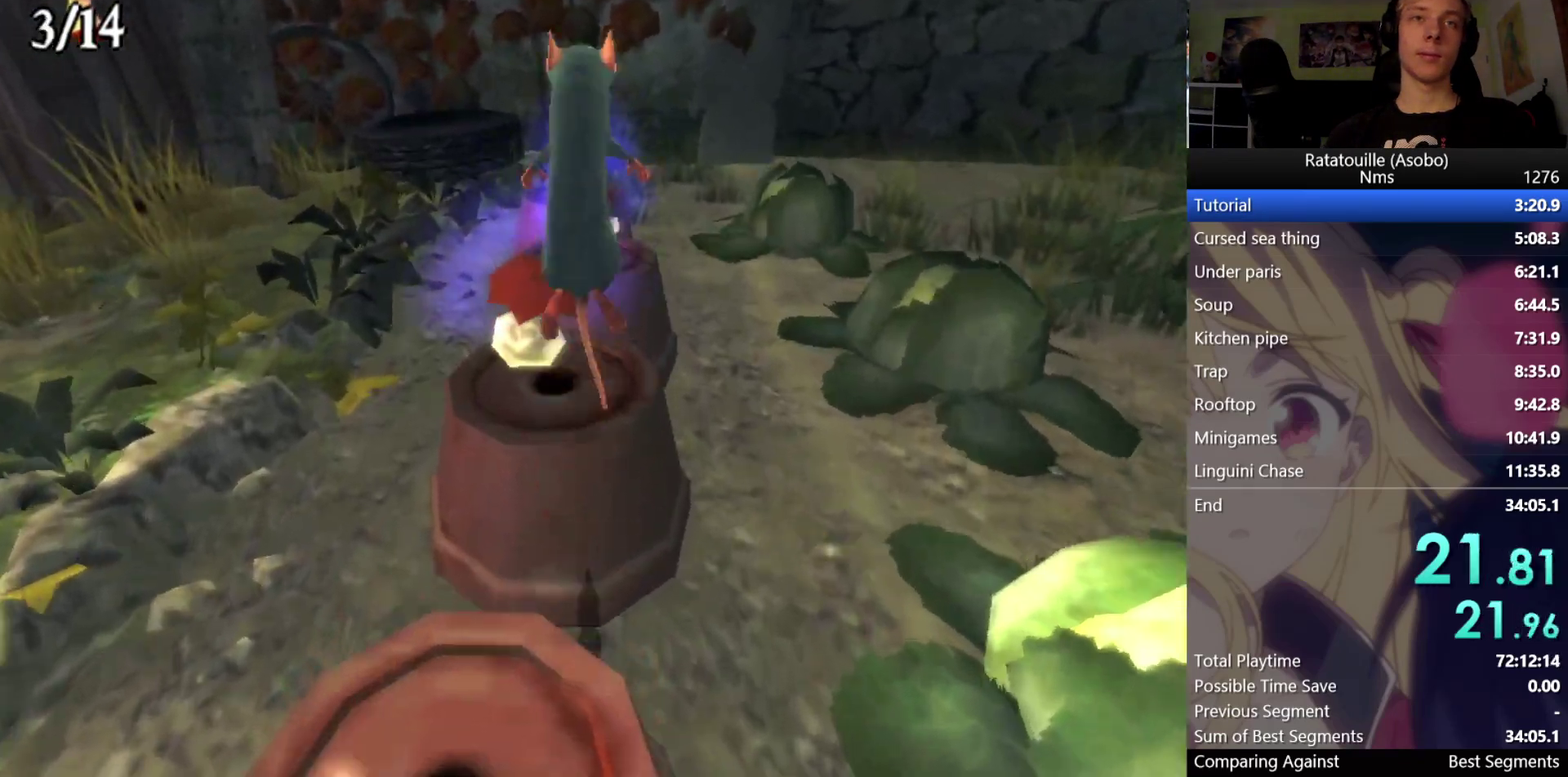
{"buttons": ["A"], "left_stick": "up", "right_stick": "center", "button_events": [[450, "A", "down"]]}
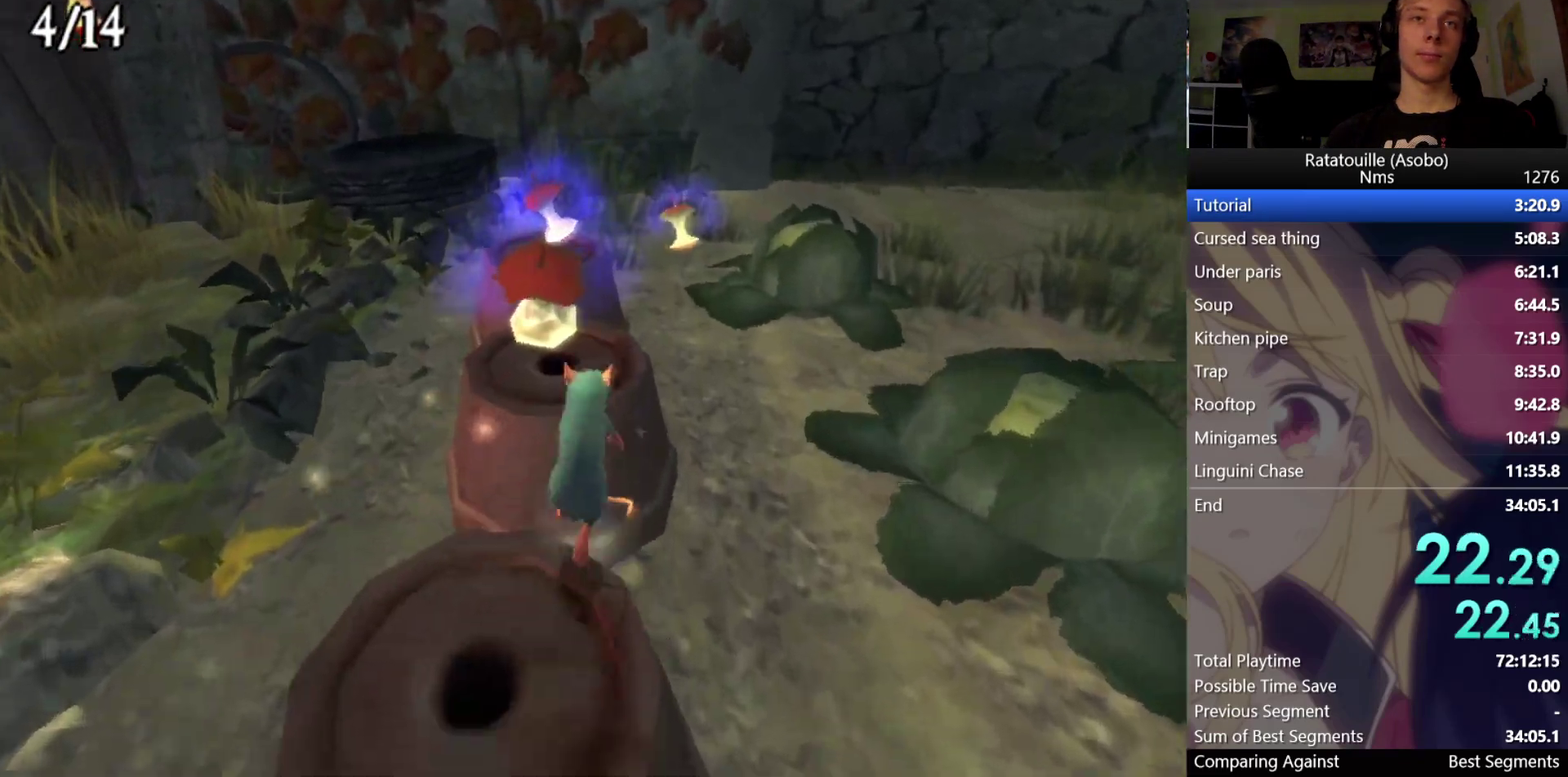
{"buttons": [], "left_stick": "up", "right_stick": "center", "button_events": [[17, "A", "up"]]}
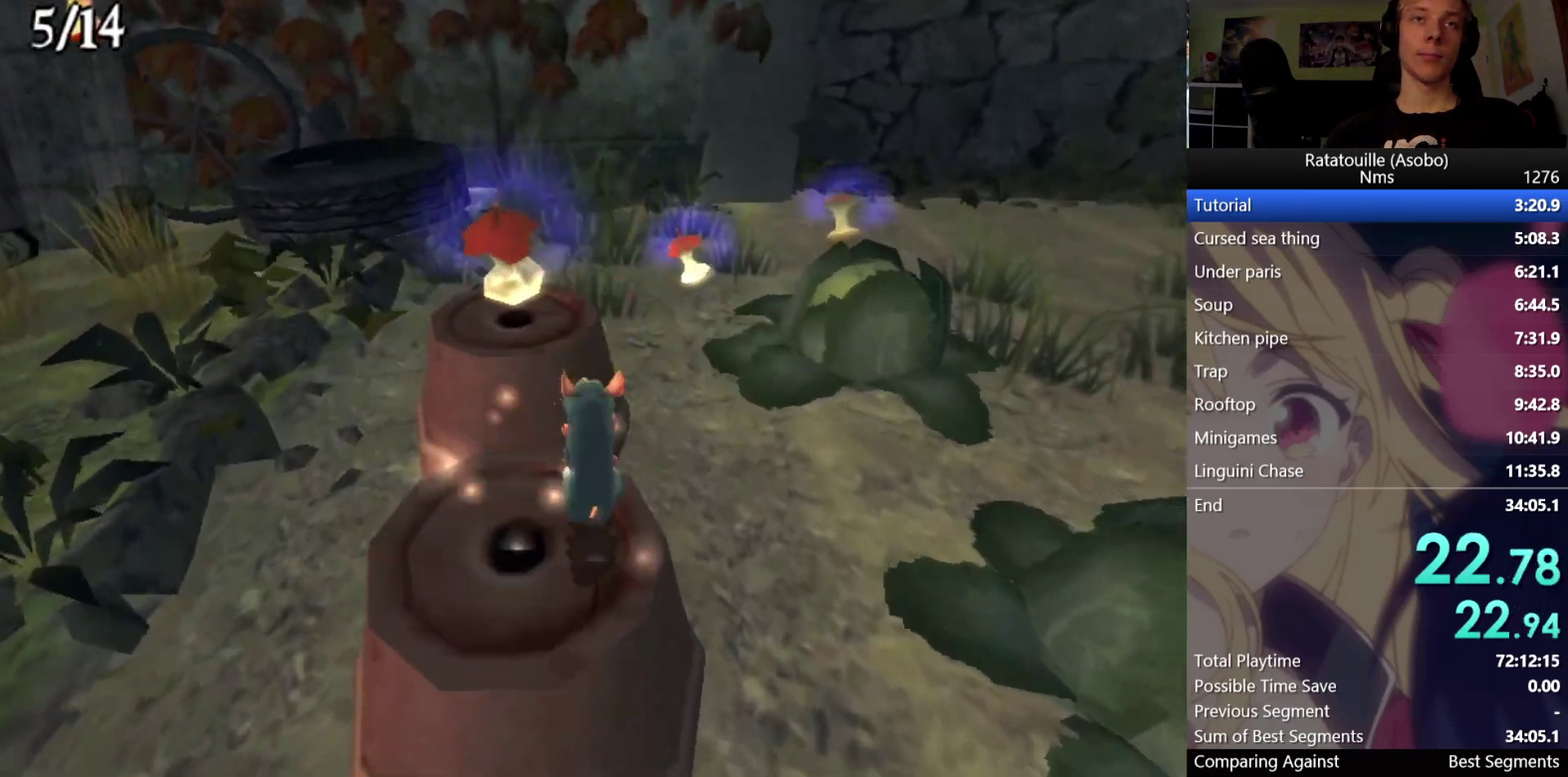
{"buttons": [], "left_stick": "up-right", "right_stick": "center", "button_events": [[250, "A", "down"], [383, "A", "up"]]}
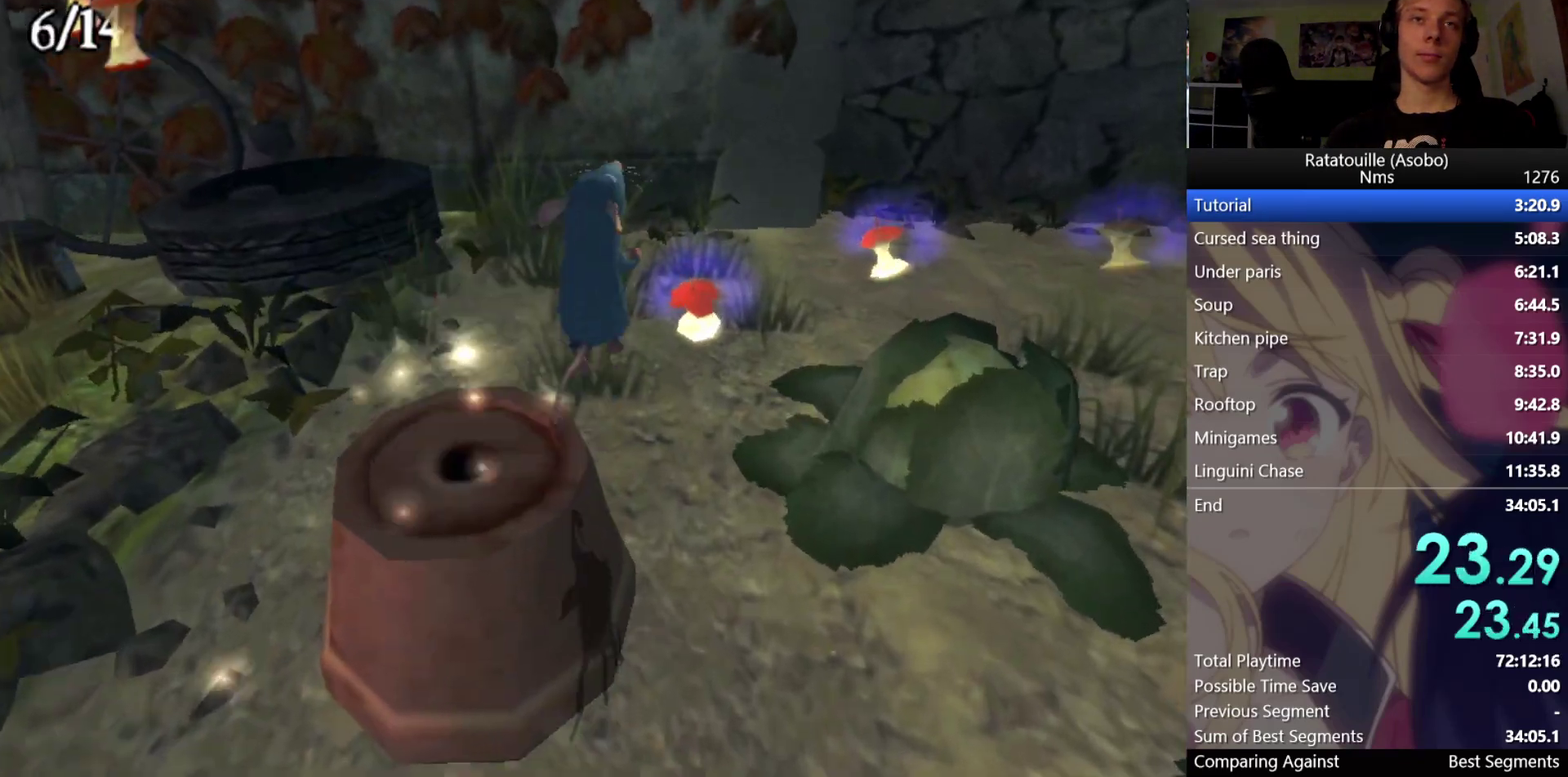
{"buttons": [], "left_stick": "up-right", "right_stick": "center", "button_events": [[250, "A", "down"], [383, "A", "up"]]}
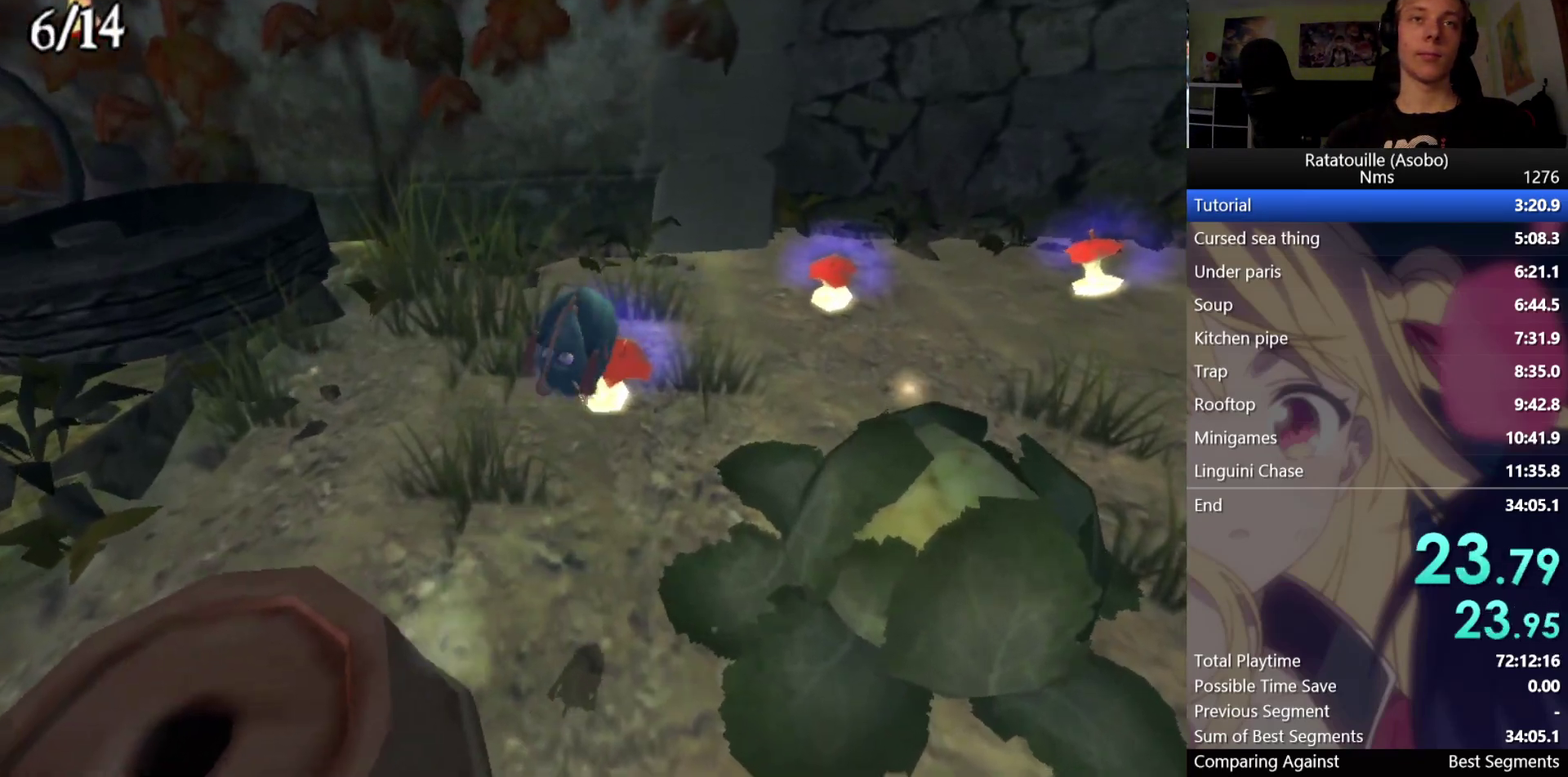
{"buttons": [], "left_stick": "up-right", "right_stick": "center", "button_events": []}
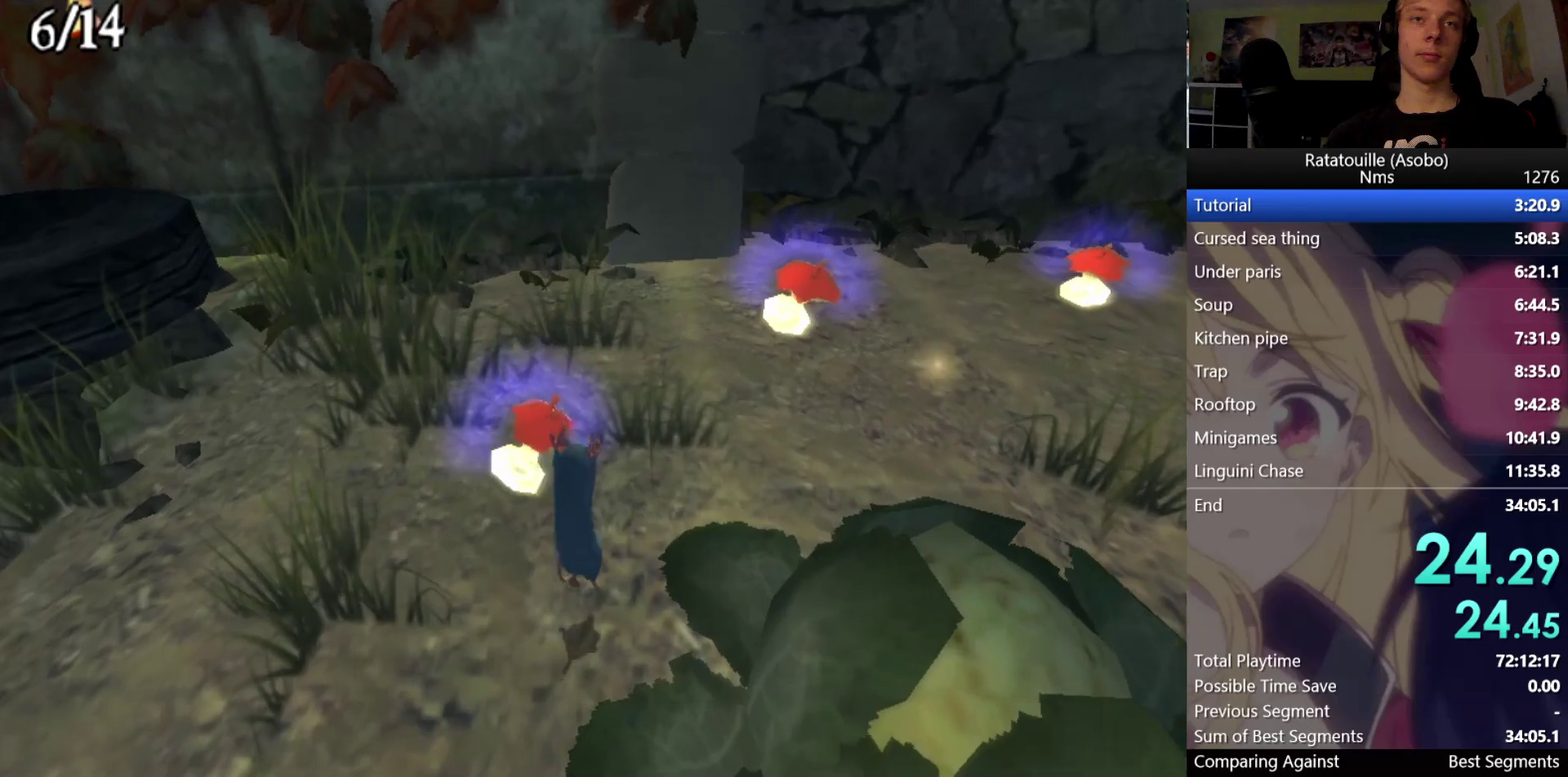
{"buttons": [], "left_stick": "up-right", "right_stick": "up-left", "button_events": []}
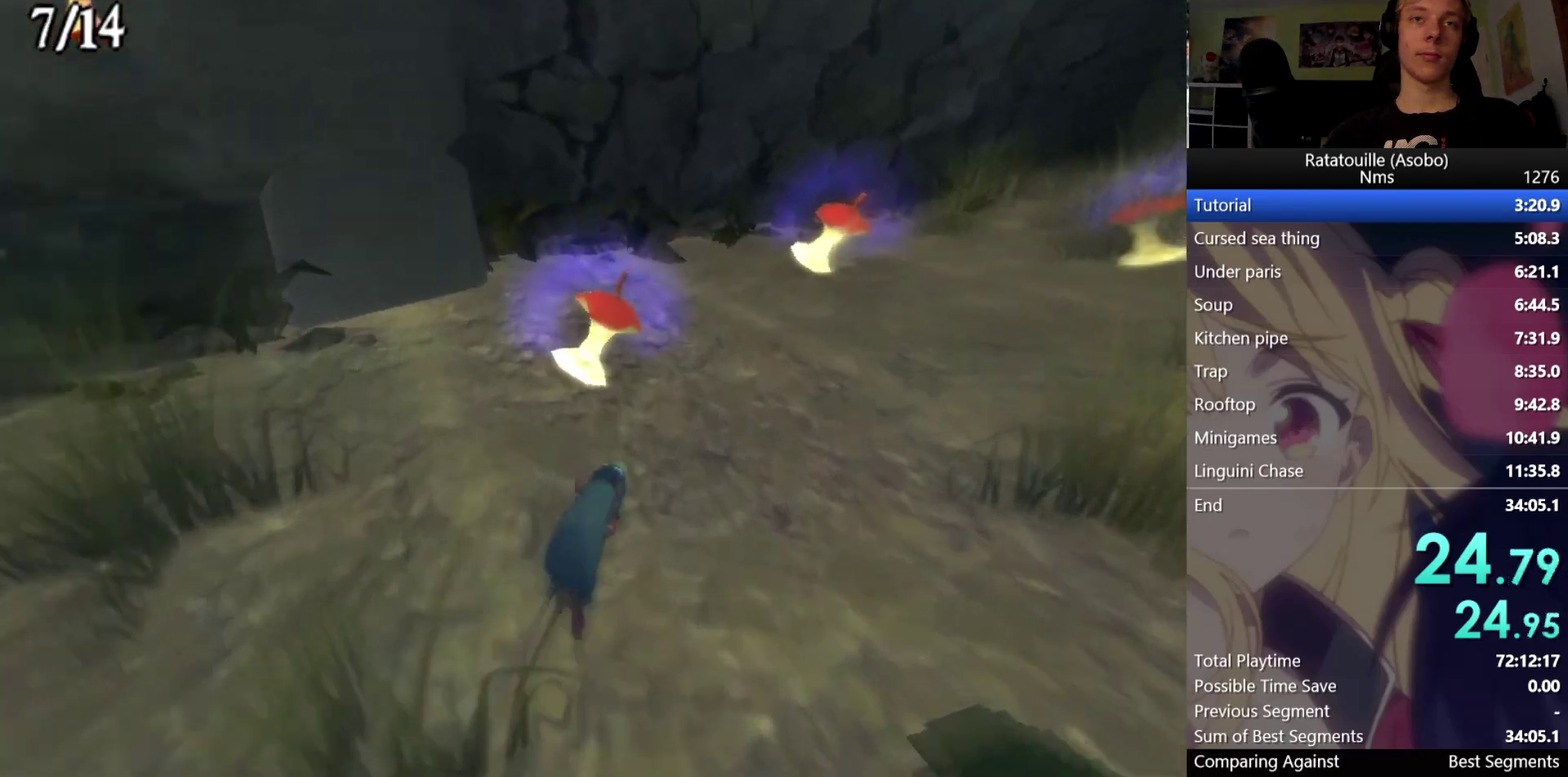
{"buttons": [], "left_stick": "up-right", "right_stick": "left", "button_events": []}
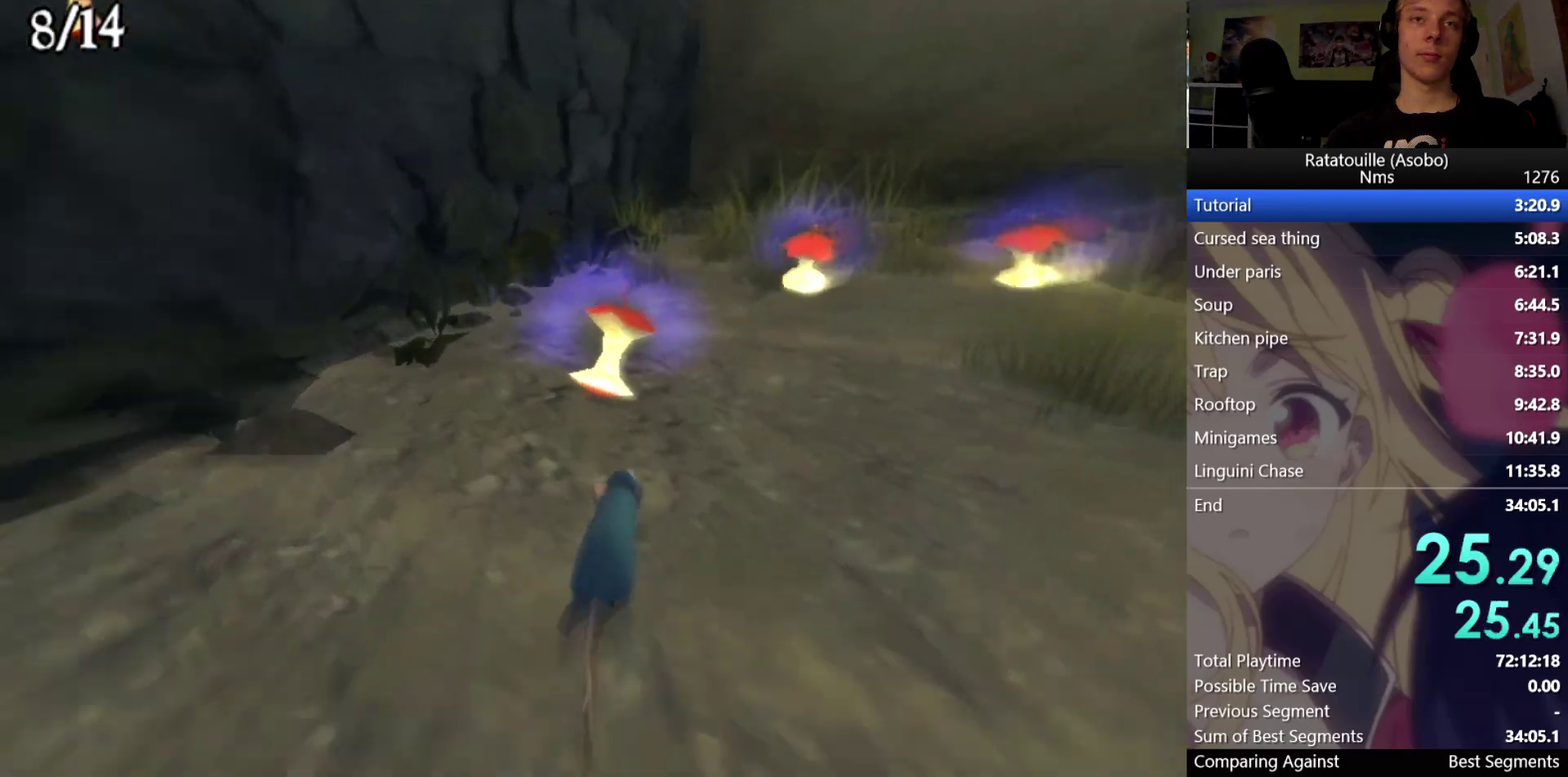
{"buttons": [], "left_stick": "up-right", "right_stick": "center", "button_events": []}
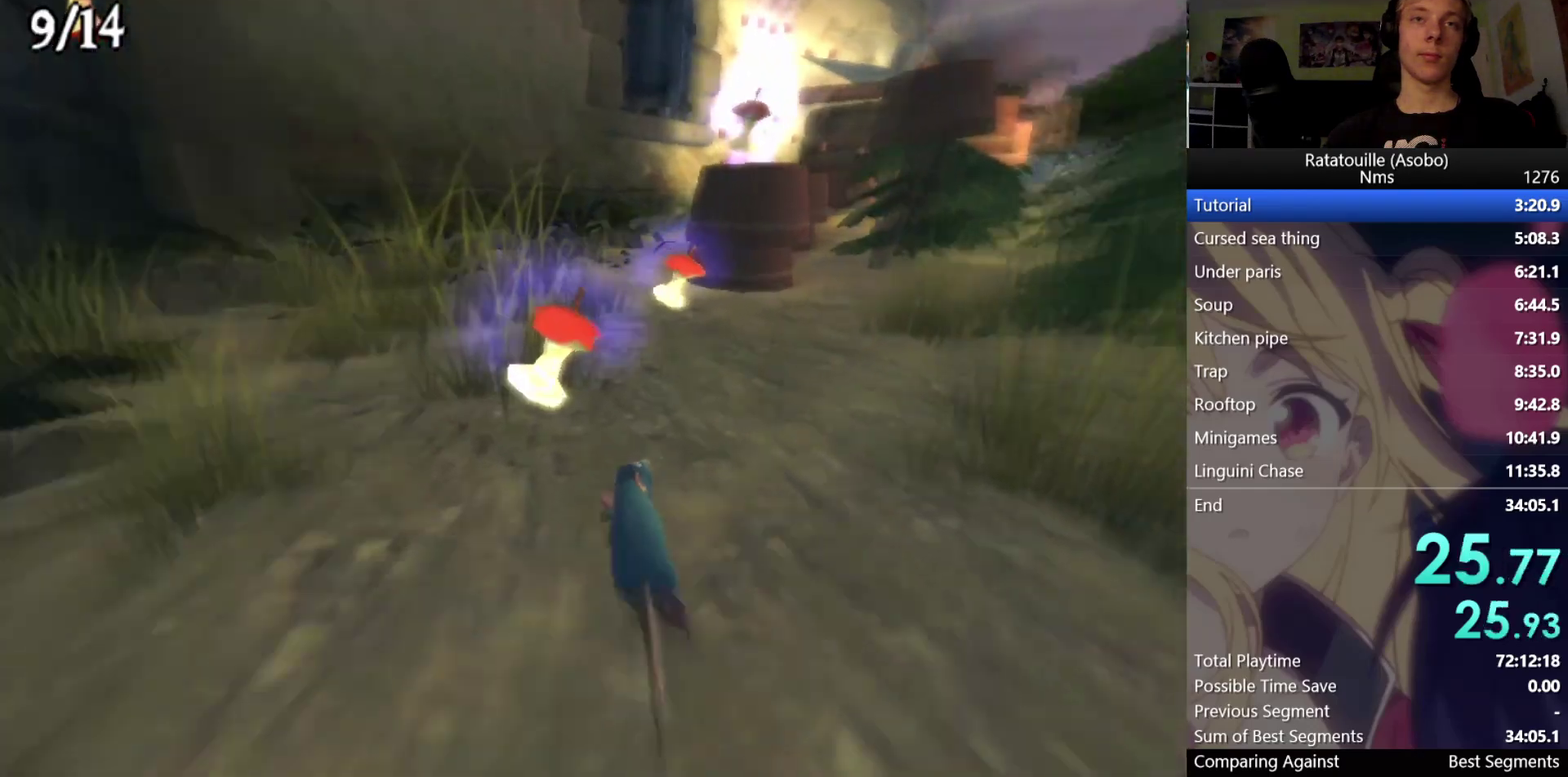
{"buttons": [], "left_stick": "up", "right_stick": "center", "button_events": []}
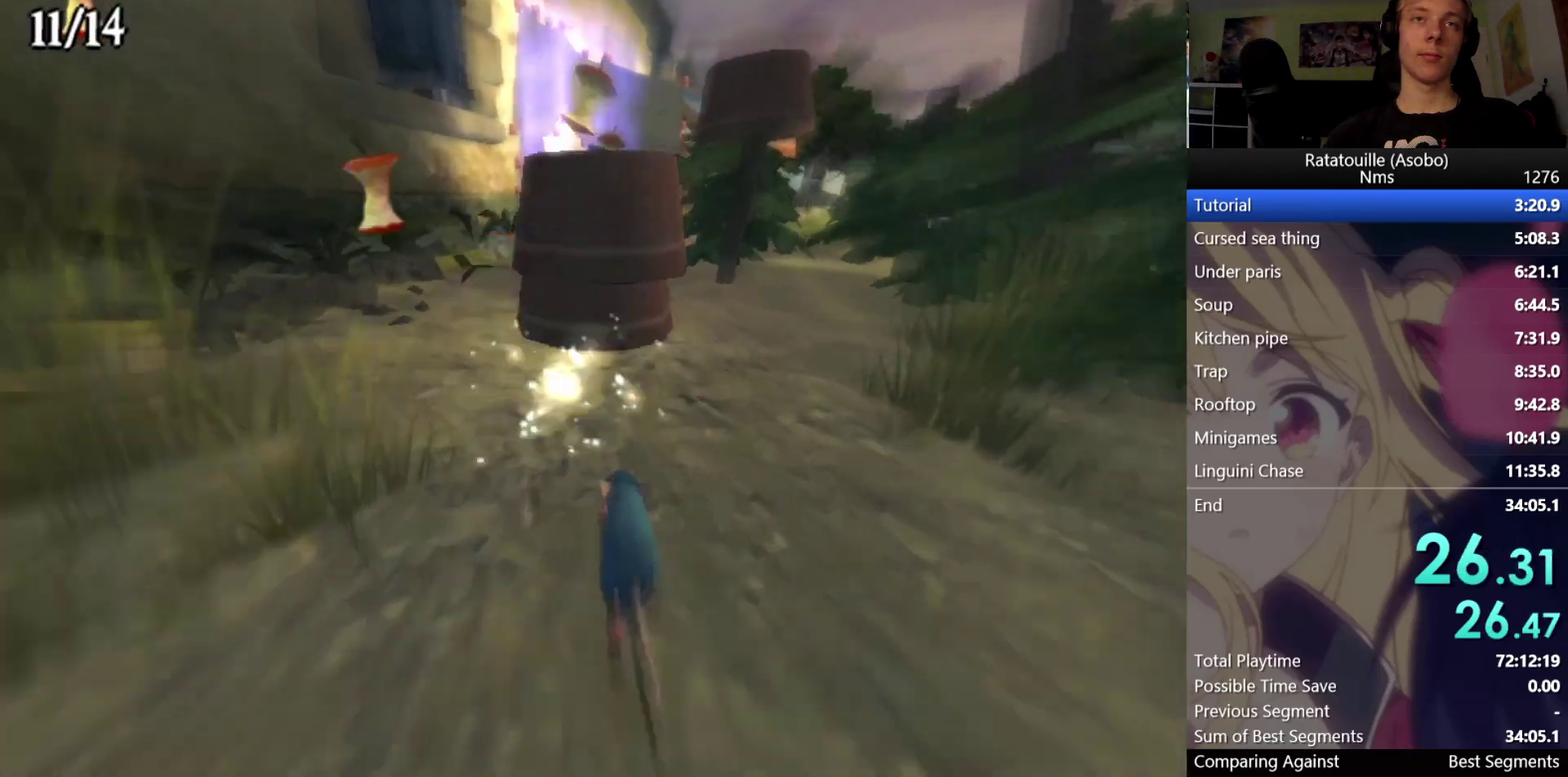
{"buttons": ["A"], "left_stick": "up", "right_stick": "center", "button_events": [[17, "A", "down"], [150, "A", "up"], [267, "A", "down"], [367, "A", "up"], [433, "A", "down"]]}
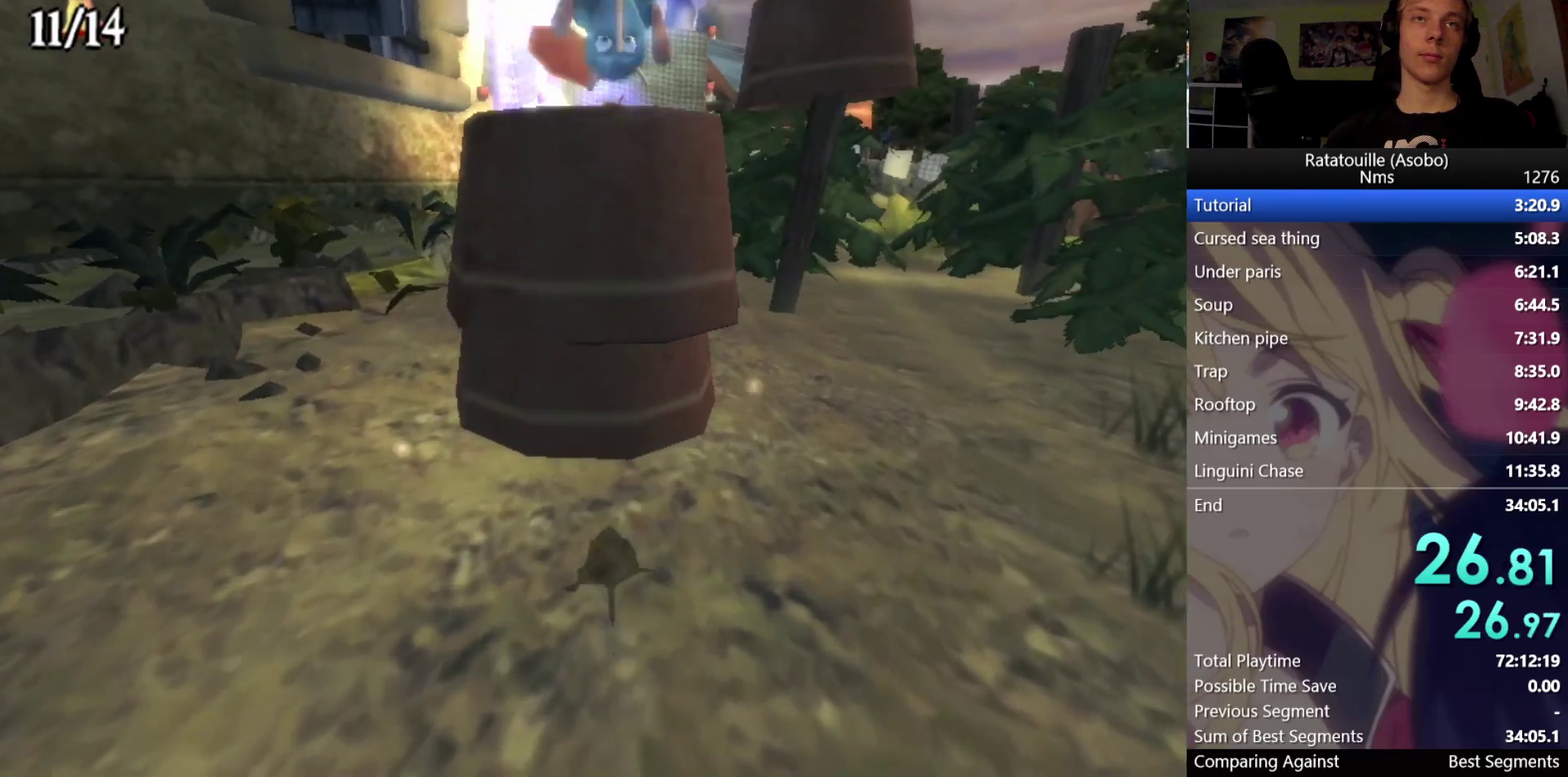
{"buttons": [], "left_stick": "up", "right_stick": "center", "button_events": [[17, "A", "up"], [83, "A", "down"], [150, "A", "up"], [233, "A", "down"], [333, "A", "up"]]}
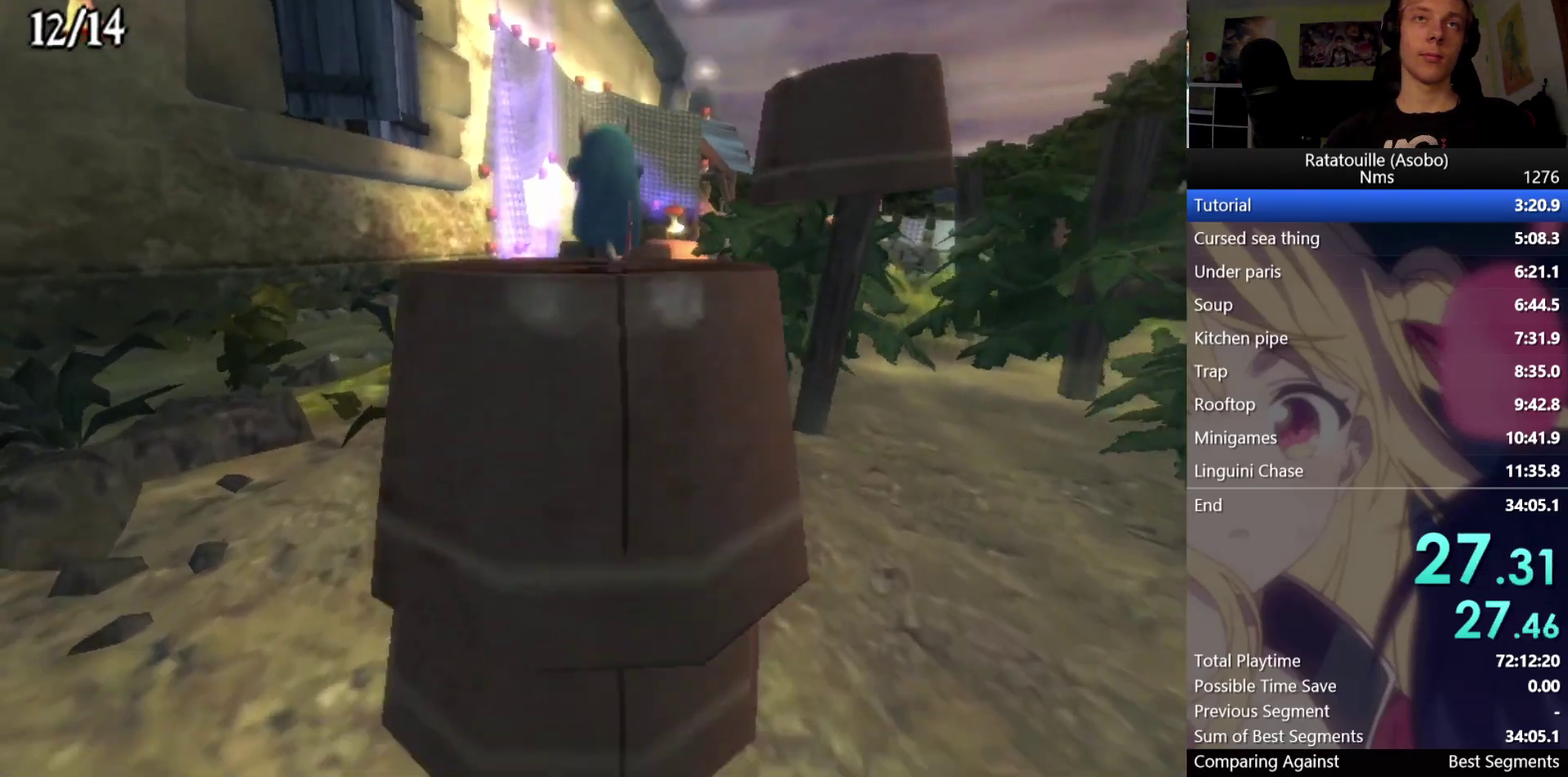
{"buttons": [], "left_stick": "up", "right_stick": "center", "button_events": []}
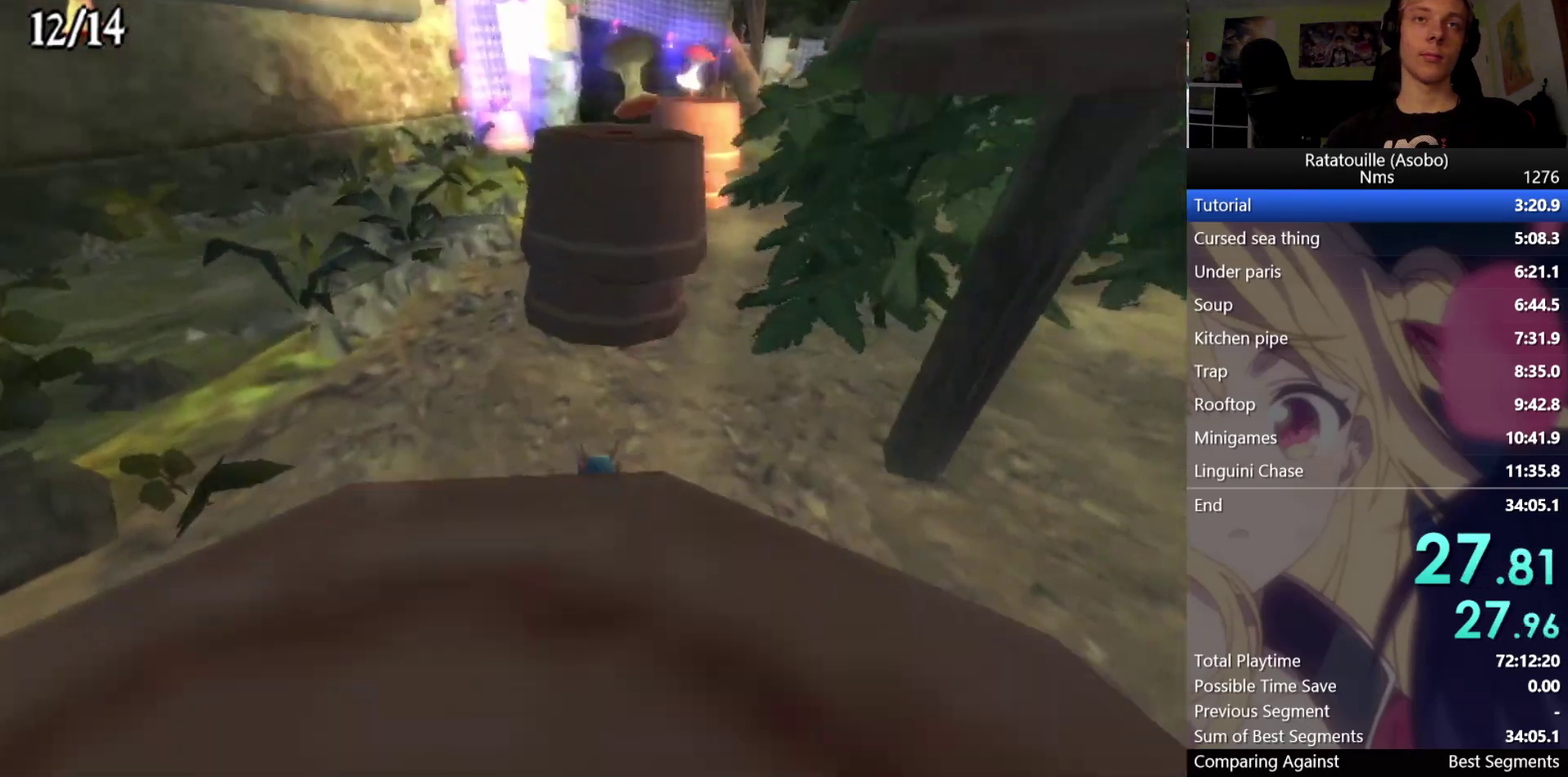
{"buttons": [], "left_stick": "up", "right_stick": "center", "button_events": [[167, "A", "down"], [267, "A", "up"]]}
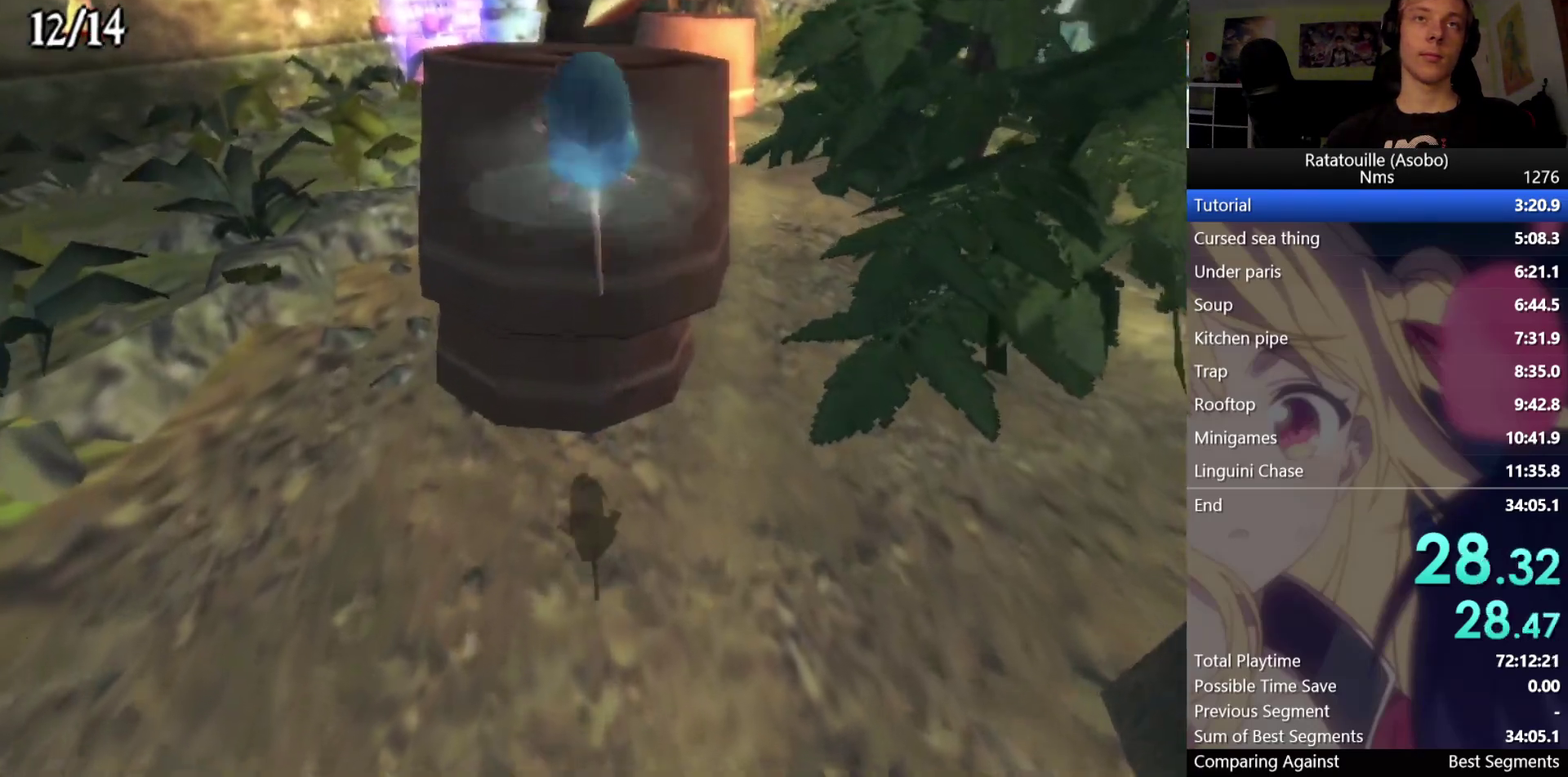
{"buttons": [], "left_stick": "up", "right_stick": "center", "button_events": []}
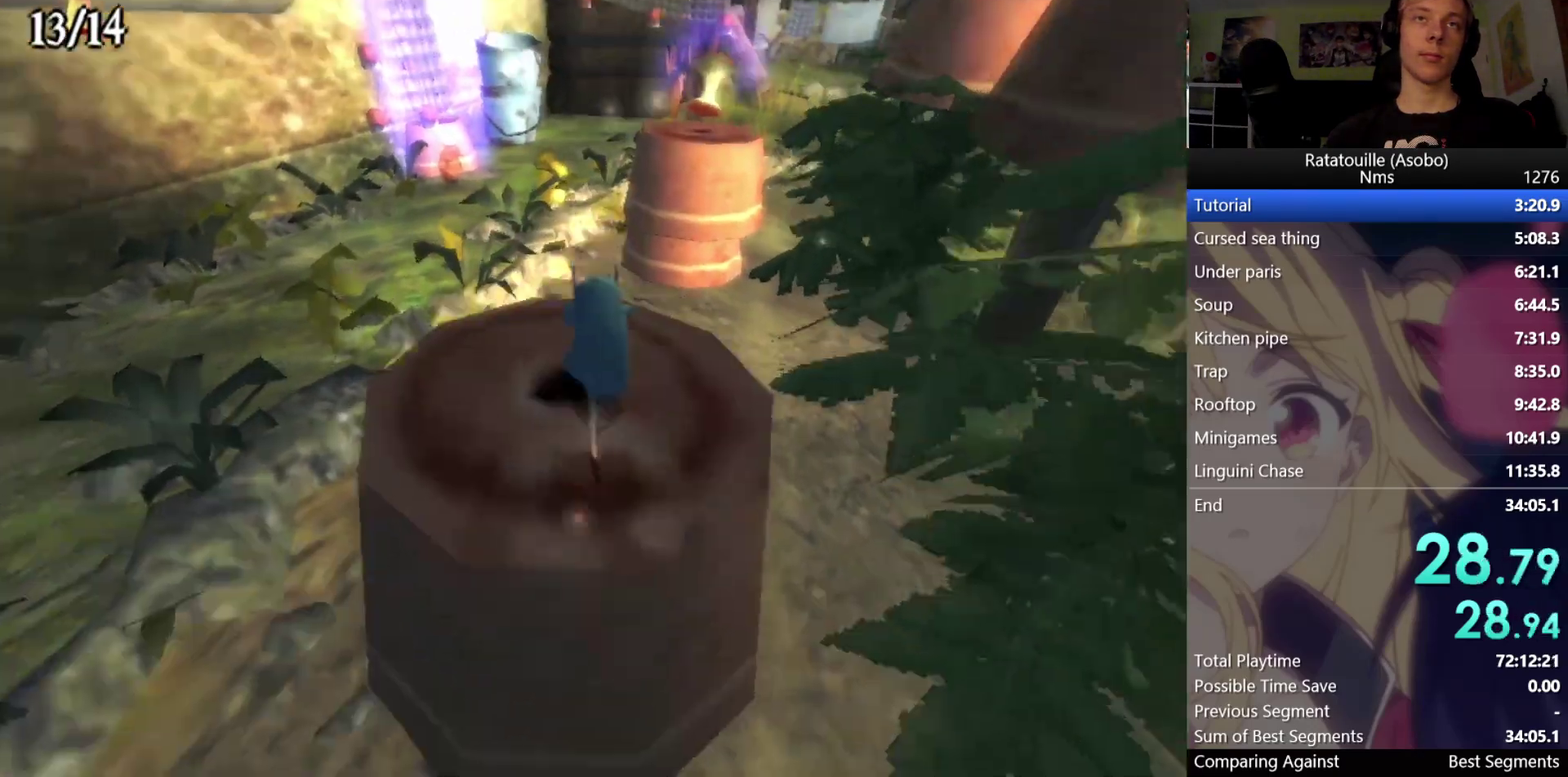
{"buttons": [], "left_stick": "up", "right_stick": "center", "button_events": []}
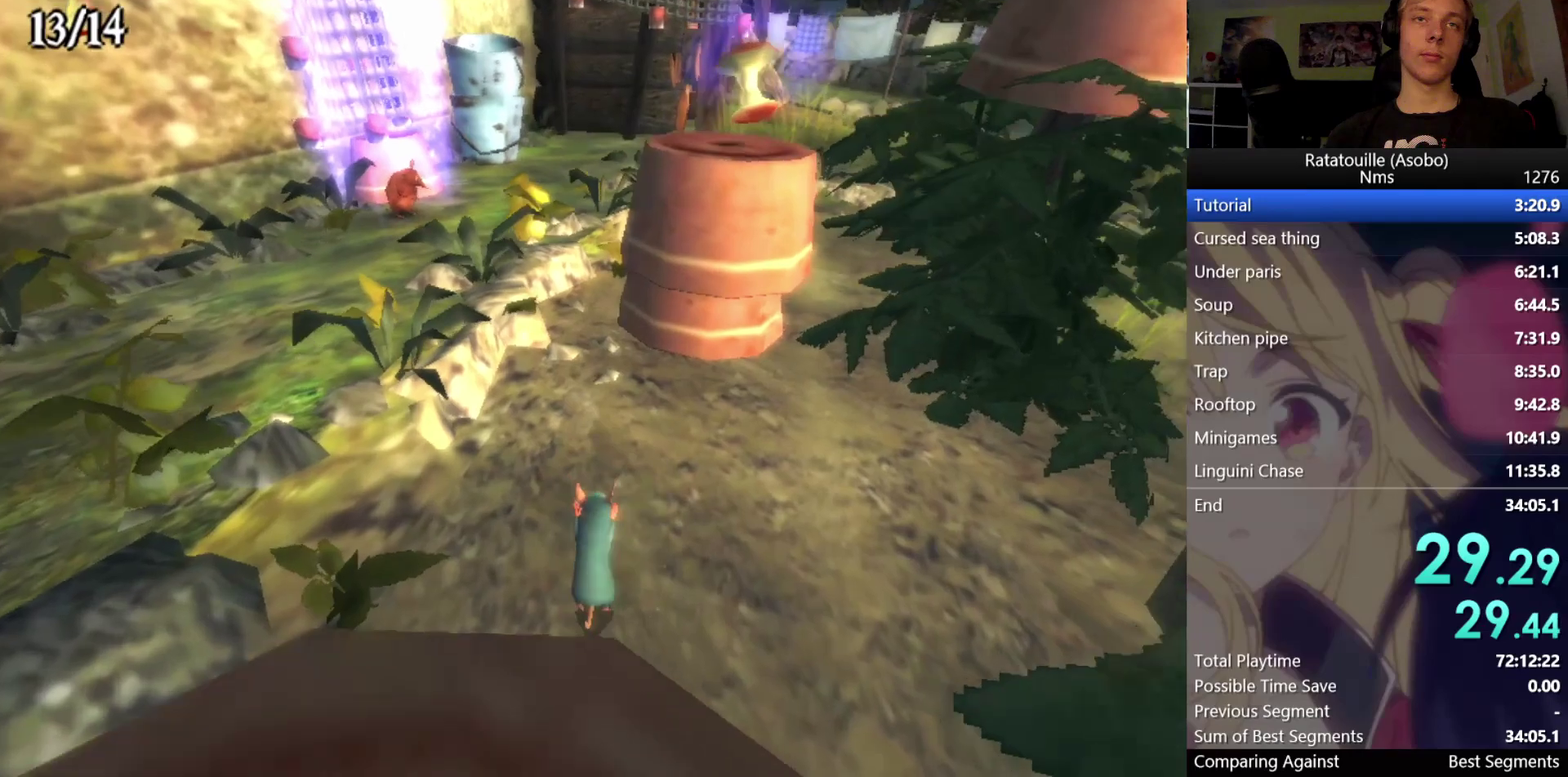
{"buttons": [], "left_stick": "up", "right_stick": "center", "button_events": [[250, "A", "down"], [350, "A", "up"]]}
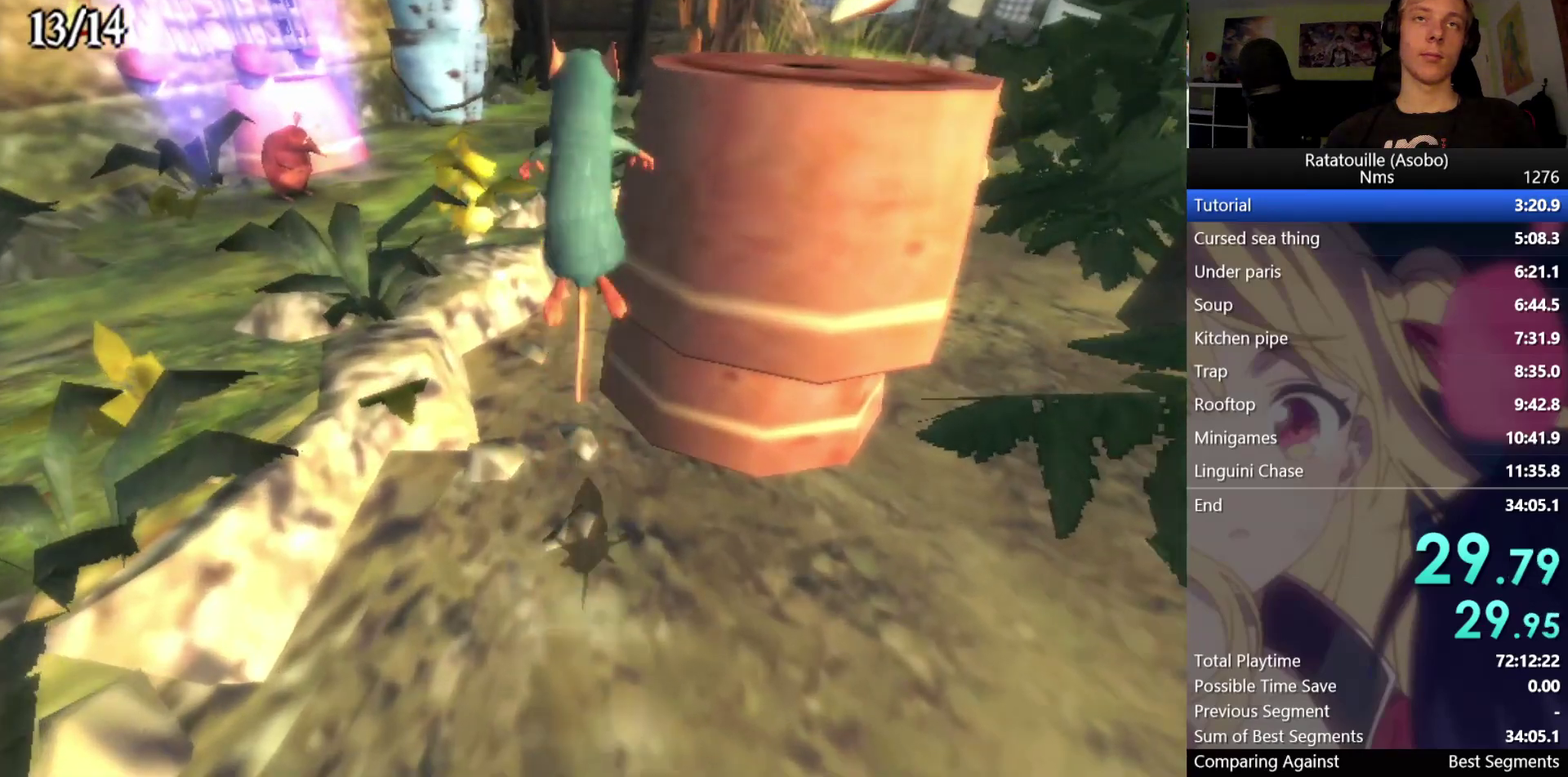
{"buttons": [], "left_stick": "up-left", "right_stick": "right", "button_events": [[33, "A", "down"], [117, "A", "up"]]}
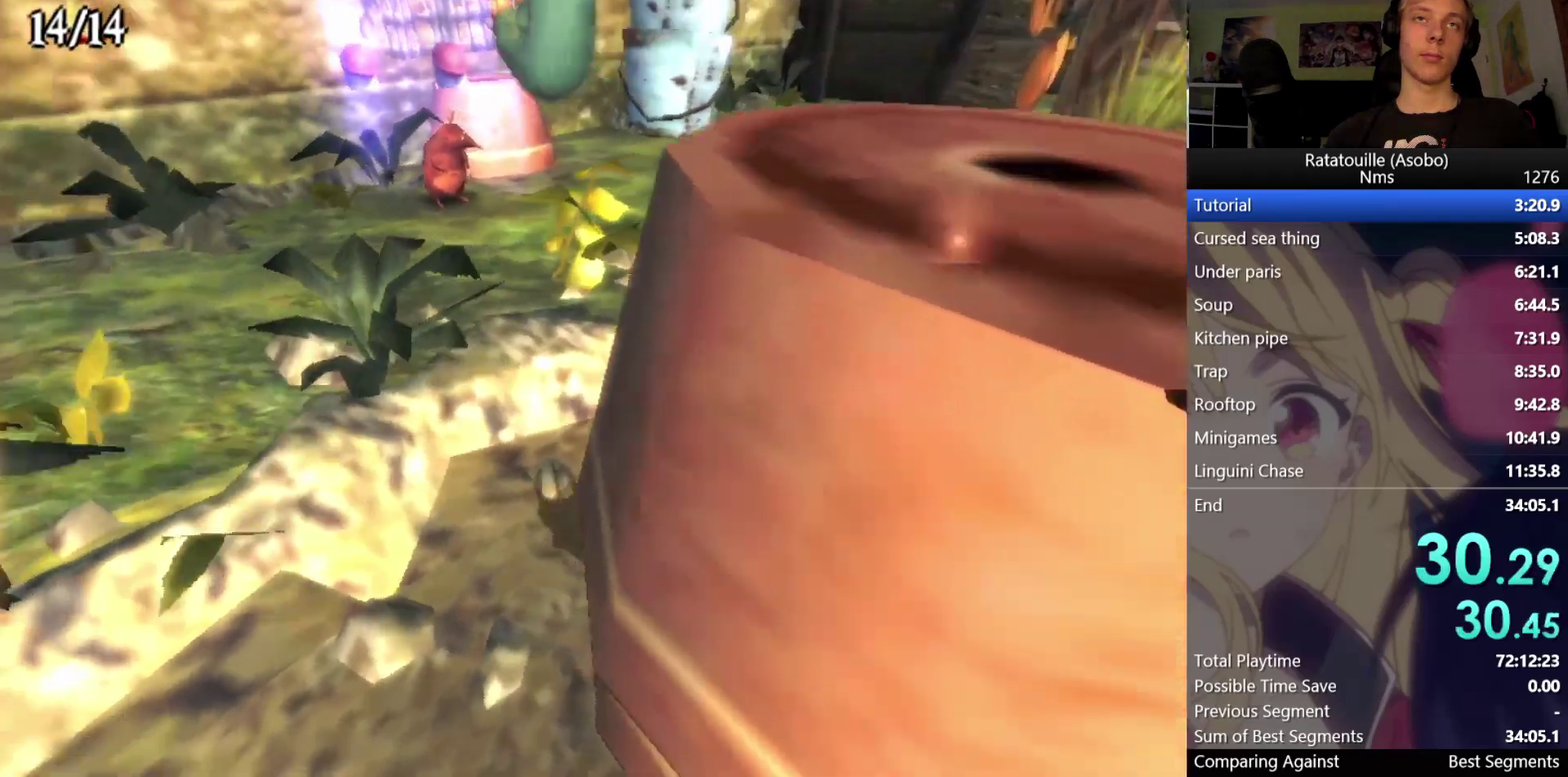
{"buttons": [], "left_stick": "up", "right_stick": "center", "button_events": []}
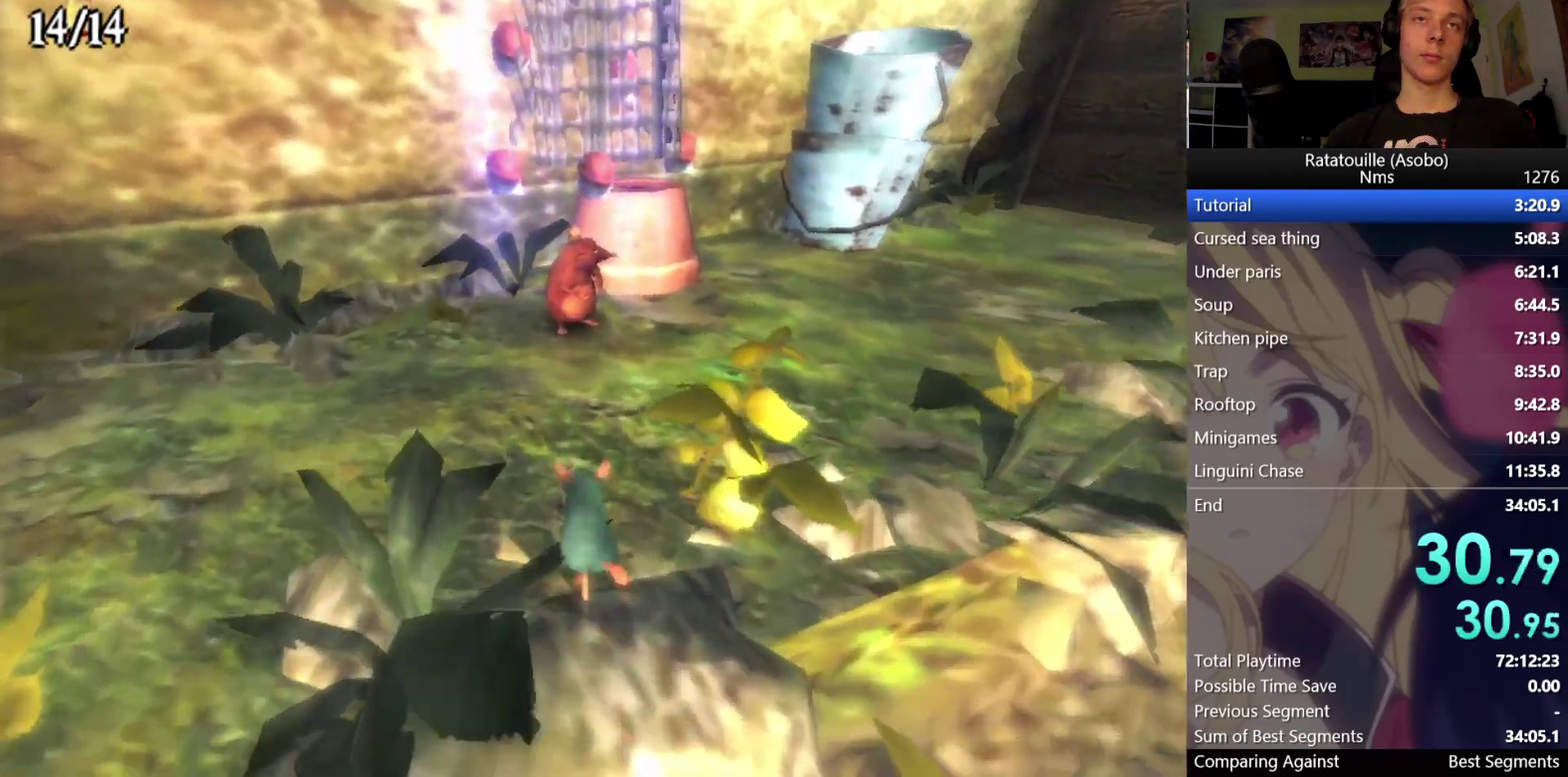
{"buttons": ["A"], "left_stick": "center", "right_stick": "center", "button_events": [[150, "A", "down"]]}
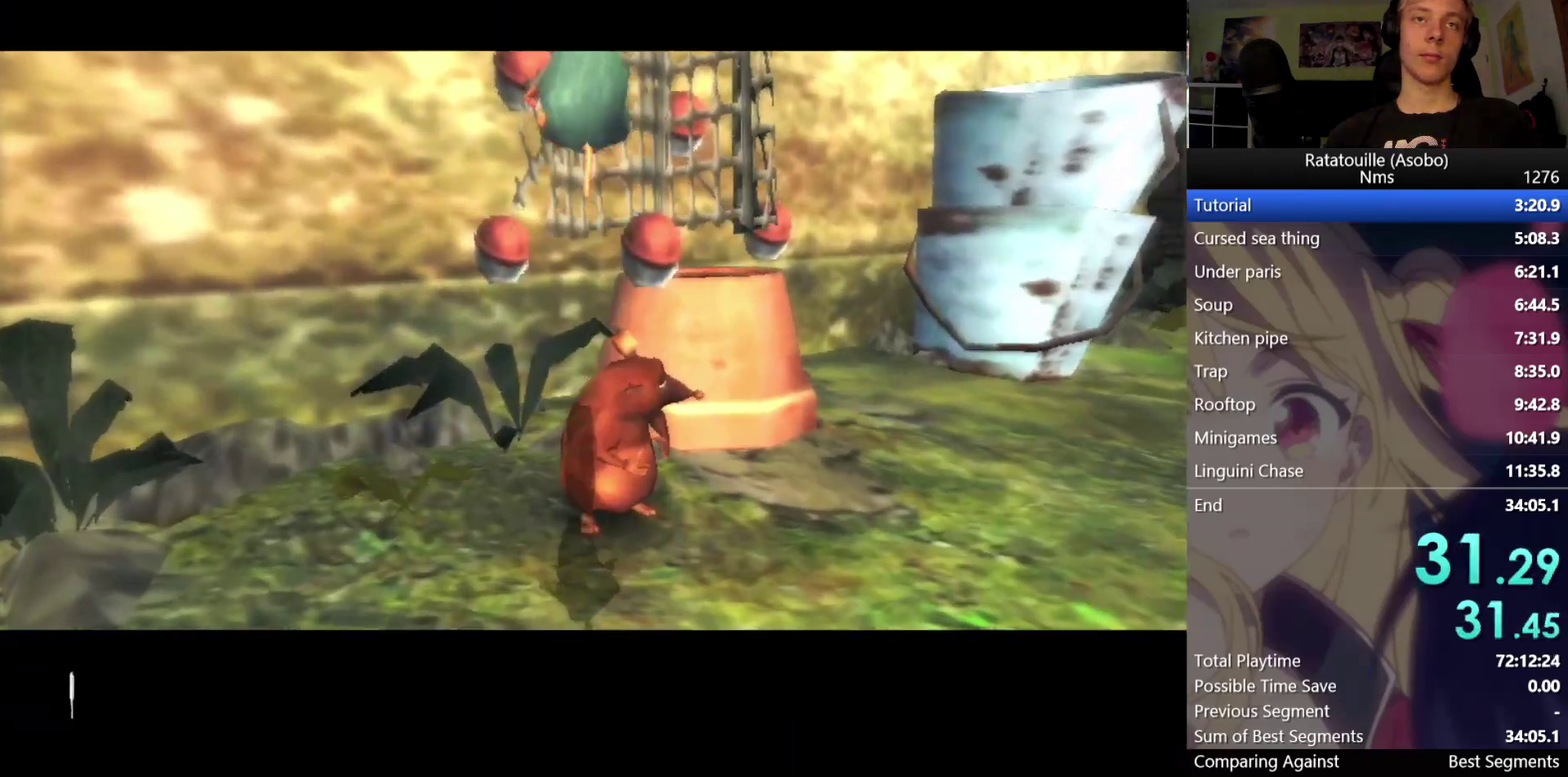
{"buttons": ["A"], "left_stick": "up", "right_stick": "center", "button_events": []}
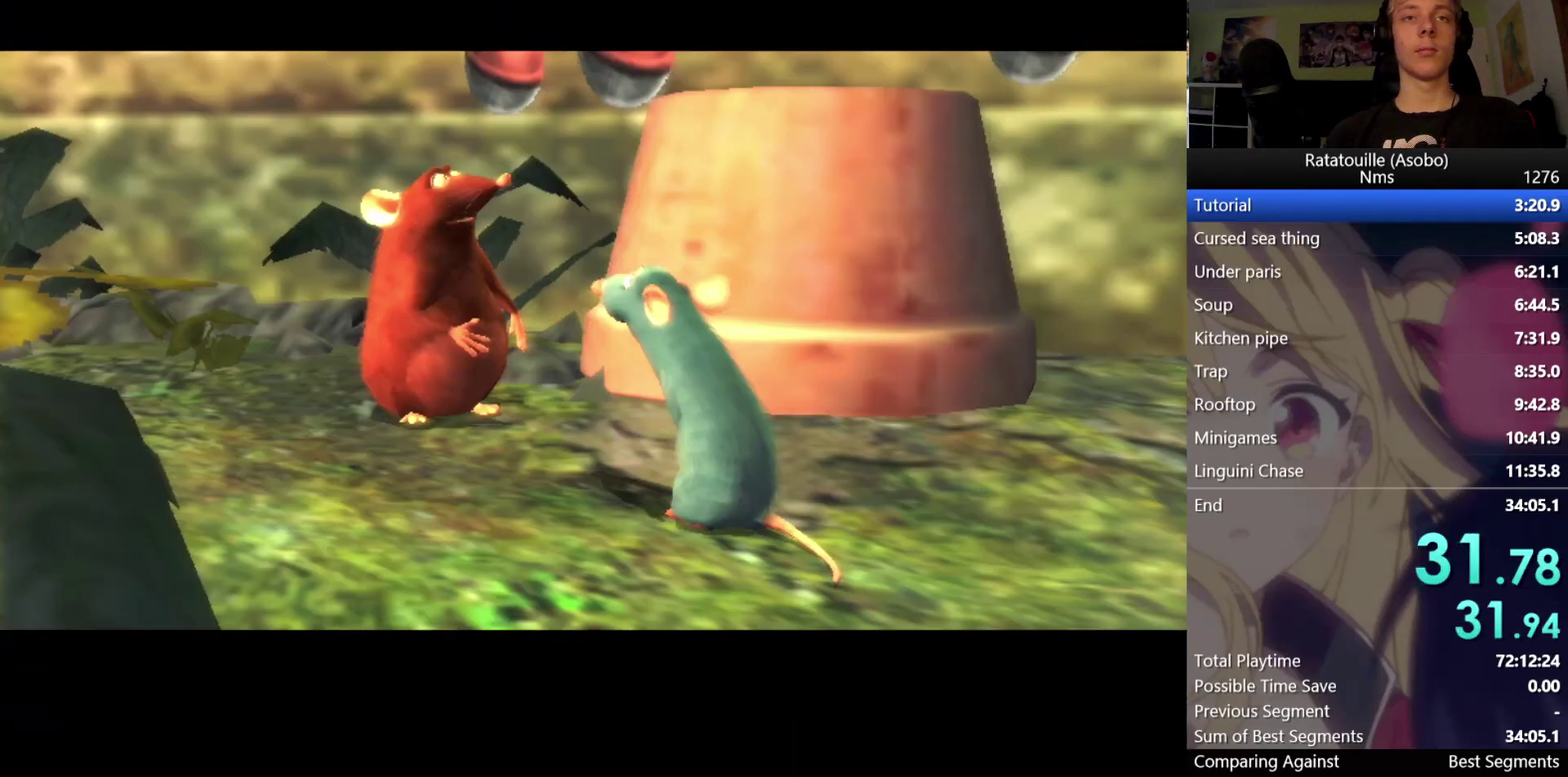
{"buttons": ["A"], "left_stick": "up", "right_stick": "center", "button_events": []}
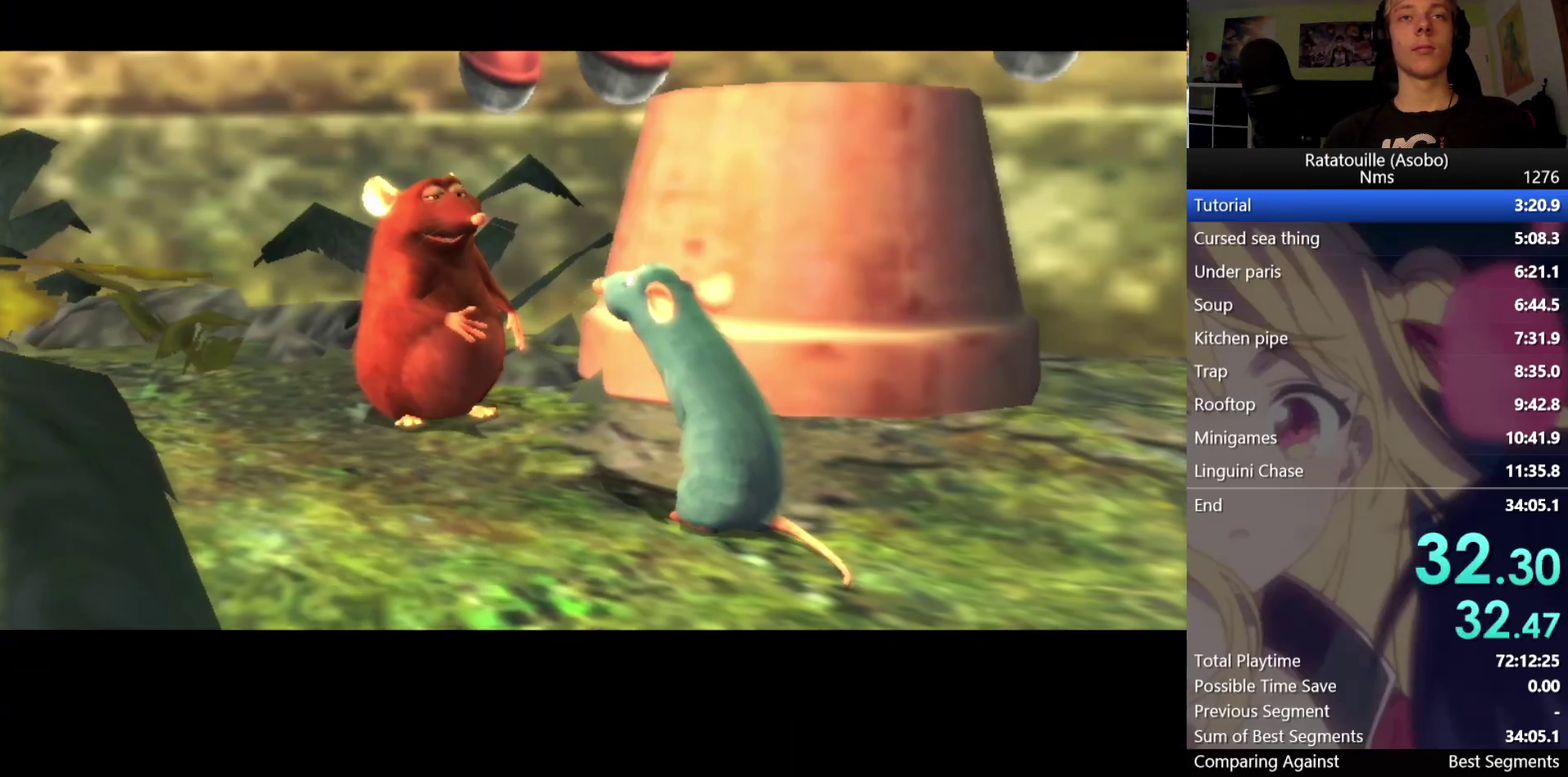
{"buttons": ["A"], "left_stick": "up", "right_stick": "center", "button_events": []}